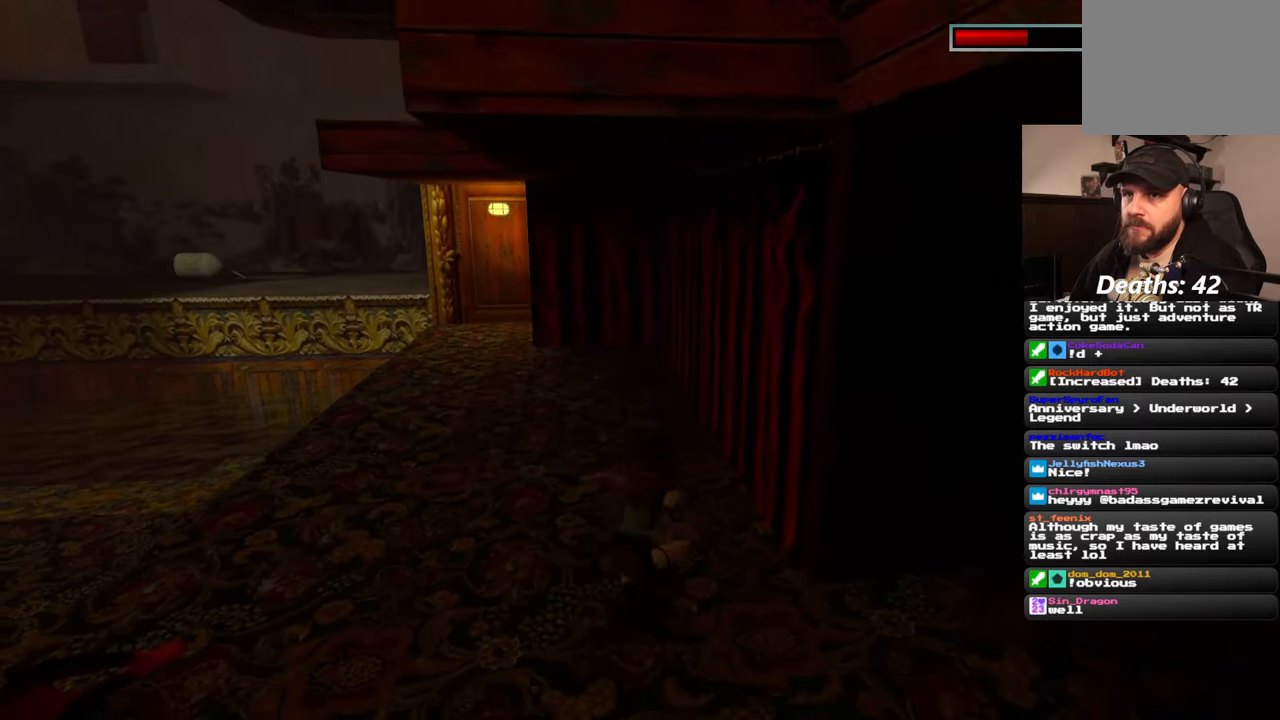
Gameplay with a controller (PlayStation layout); each line is a JSON object with the inputs held at the frame after it (dt_ms = milliseconds from this image to that frame). "events" lists button and stick changes between this image and that frame as [ms after this image, input, new state], when the widget could be followed in between. Not read: L2 L3 R3.
{"dt_ms": 500, "buttons": [], "left_stick": "up", "right_stick": "center", "events": [[50, "SQUARE", "up"], [350, "left_stick", "up"]]}
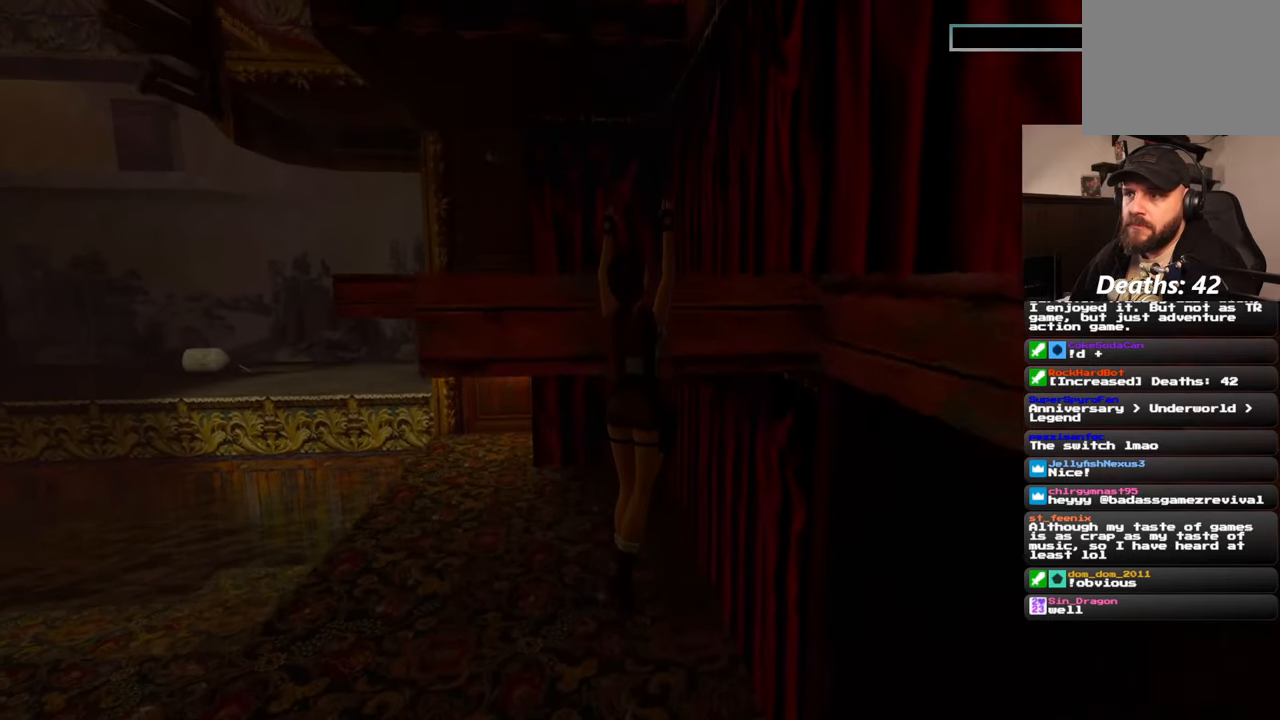
{"dt_ms": 500, "buttons": [], "left_stick": "up", "right_stick": "center", "events": []}
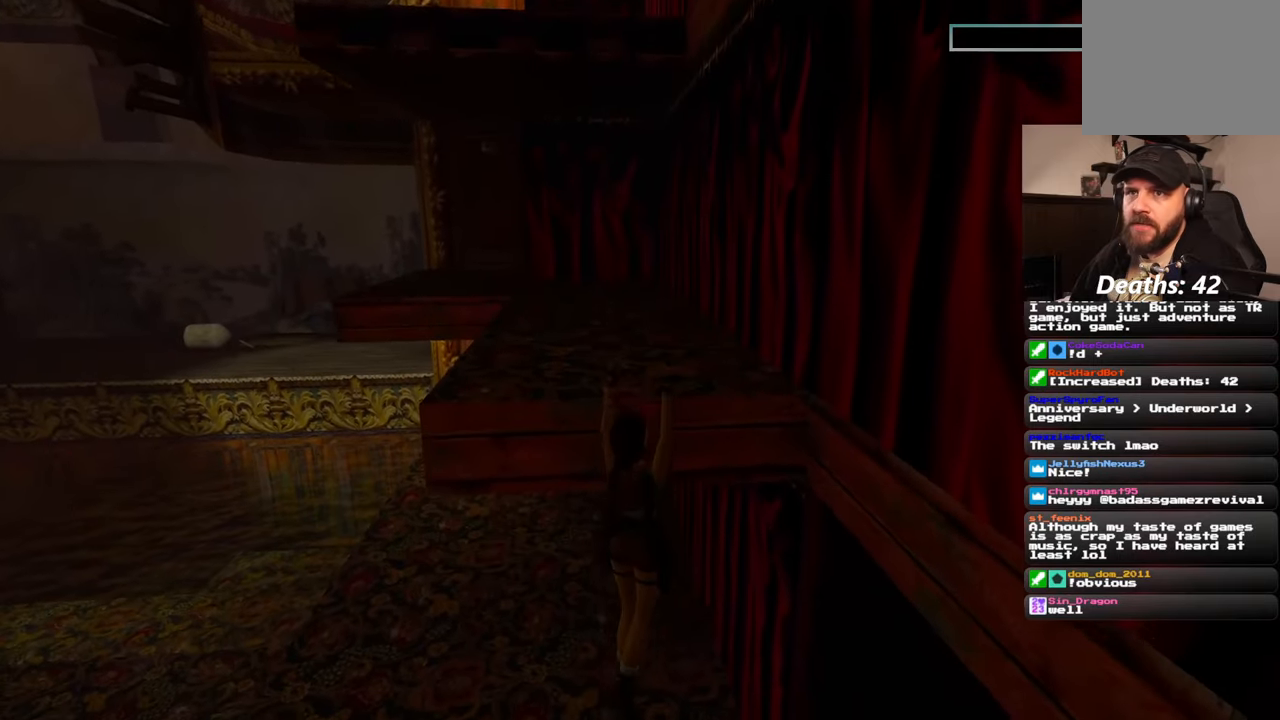
{"dt_ms": 500, "buttons": ["SQUARE"], "left_stick": "center", "right_stick": "center", "events": [[417, "left_stick", "center"], [433, "SQUARE", "down"]]}
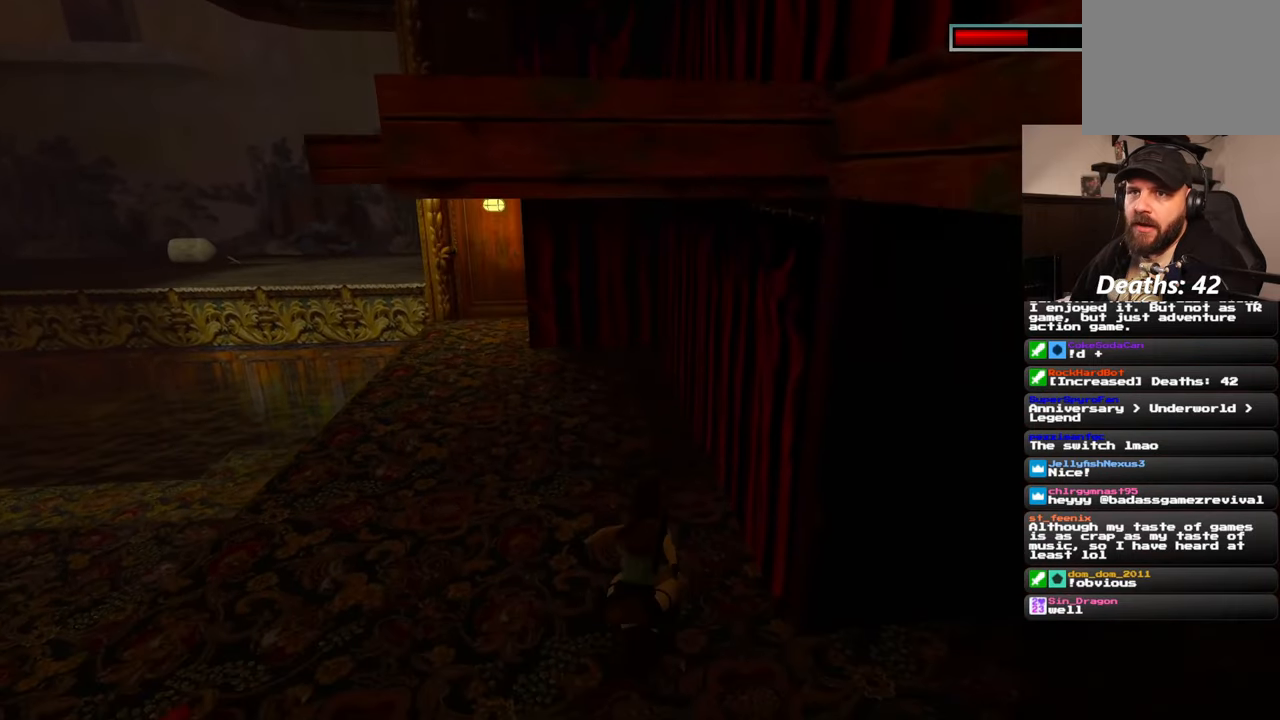
{"dt_ms": 500, "buttons": [], "left_stick": "up", "right_stick": "center", "events": [[283, "SQUARE", "up"], [367, "left_stick", "up"]]}
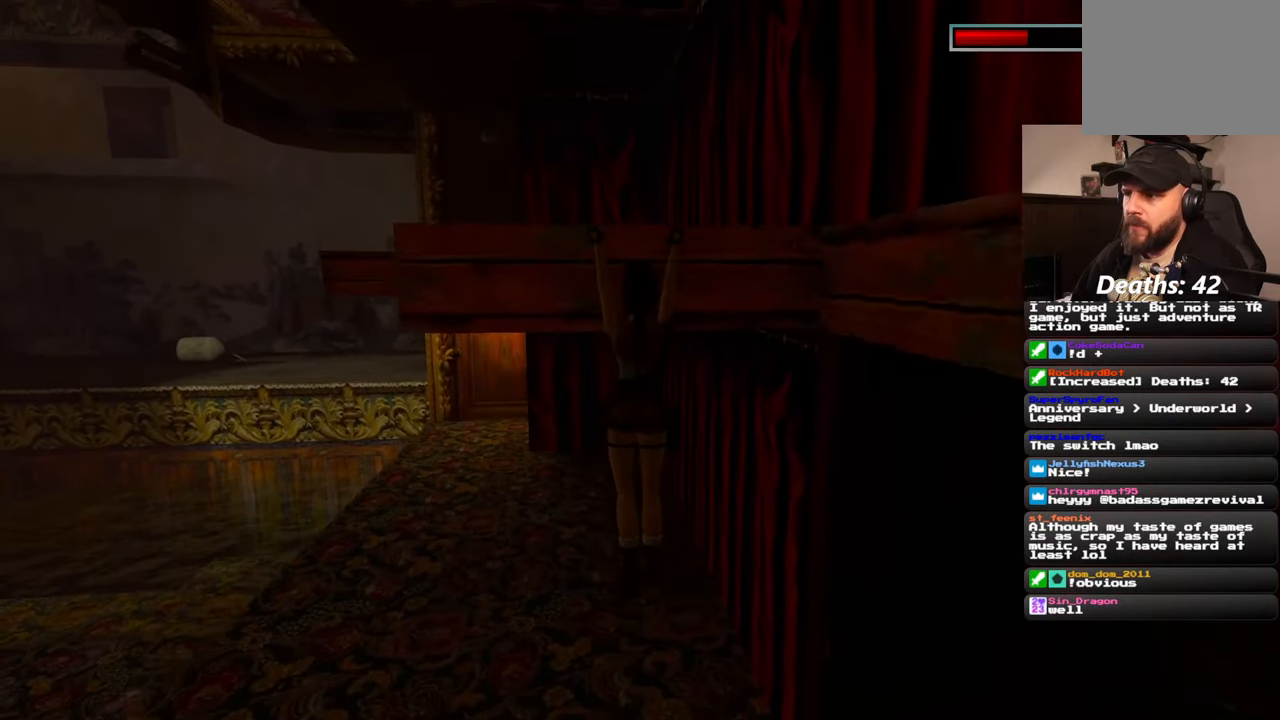
{"dt_ms": 500, "buttons": [], "left_stick": "up", "right_stick": "center", "events": []}
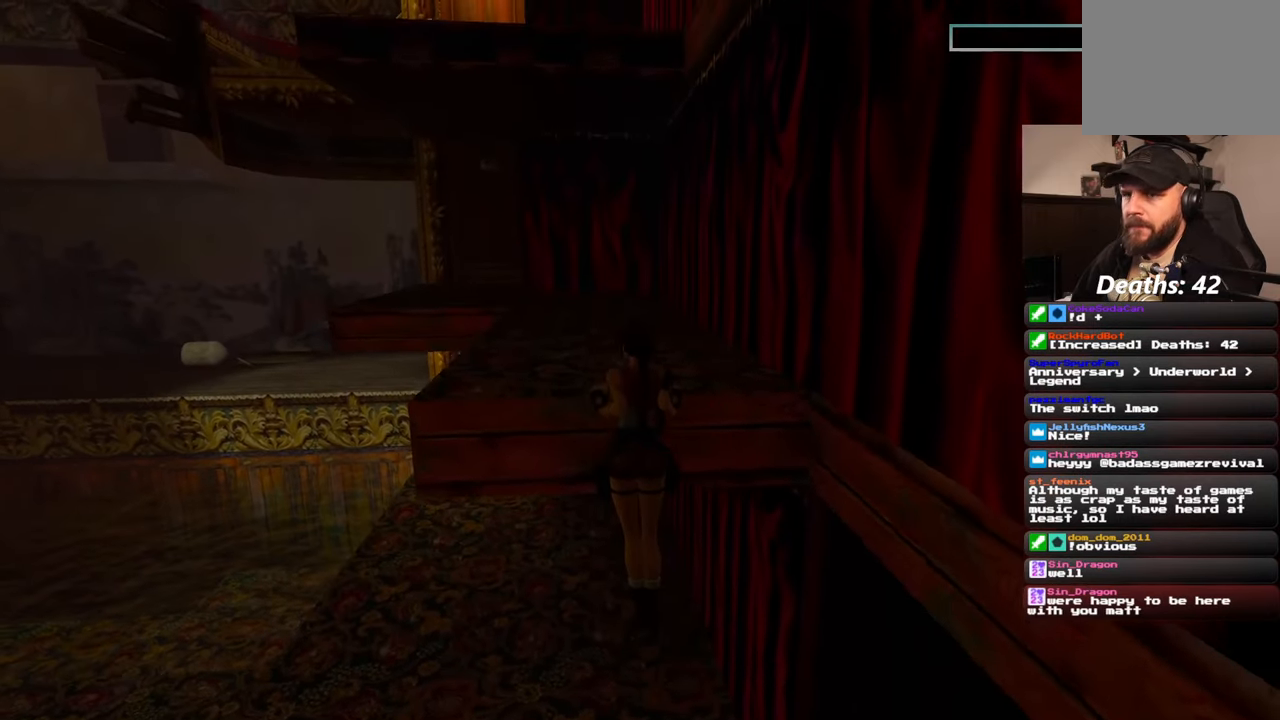
{"dt_ms": 500, "buttons": [], "left_stick": "center", "right_stick": "up-right", "events": [[150, "left_stick", "center"], [367, "right_stick", "up-right"]]}
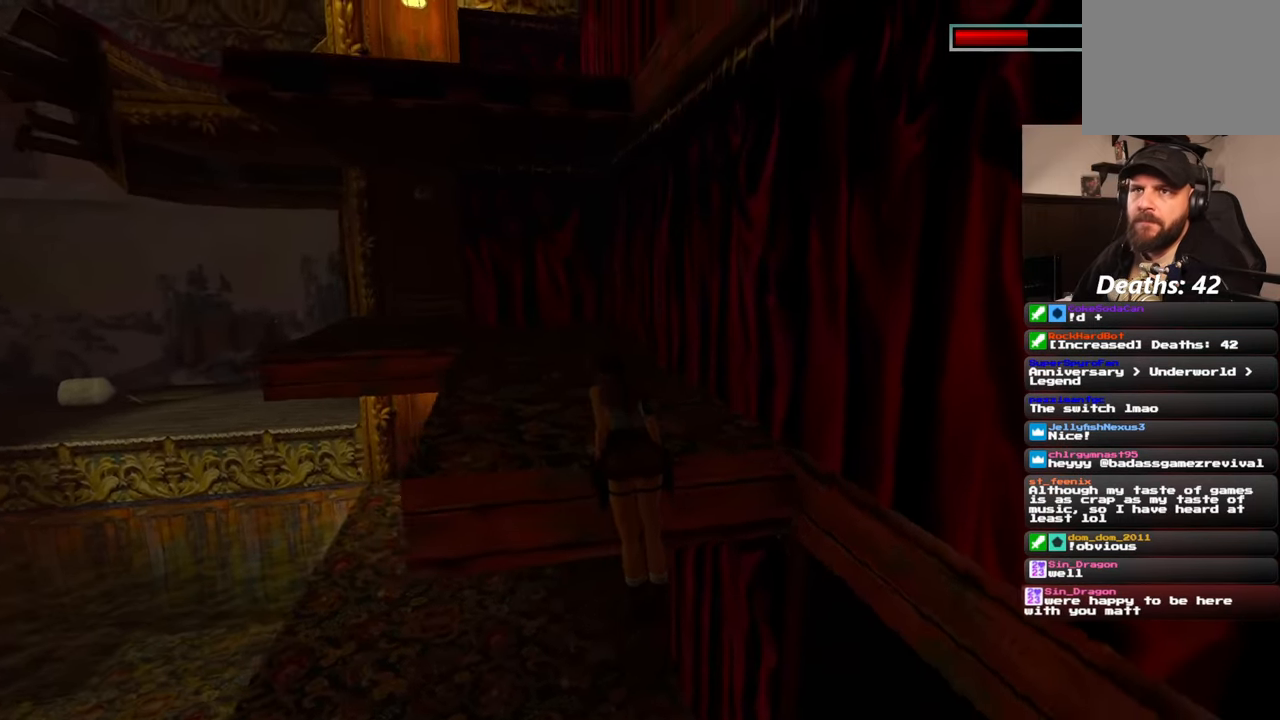
{"dt_ms": 500, "buttons": [], "left_stick": "center", "right_stick": "left", "events": [[133, "right_stick", "center"], [500, "right_stick", "left"]]}
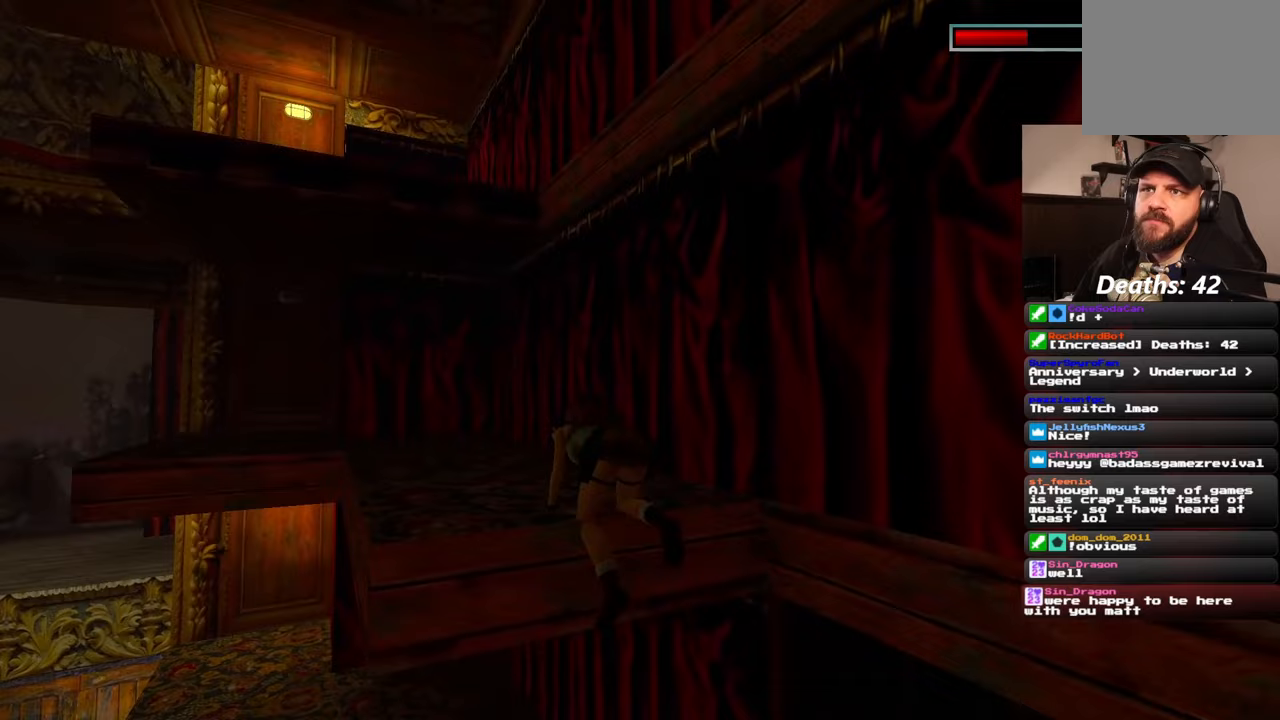
{"dt_ms": 500, "buttons": [], "left_stick": "center", "right_stick": "center", "events": [[167, "right_stick", "center"]]}
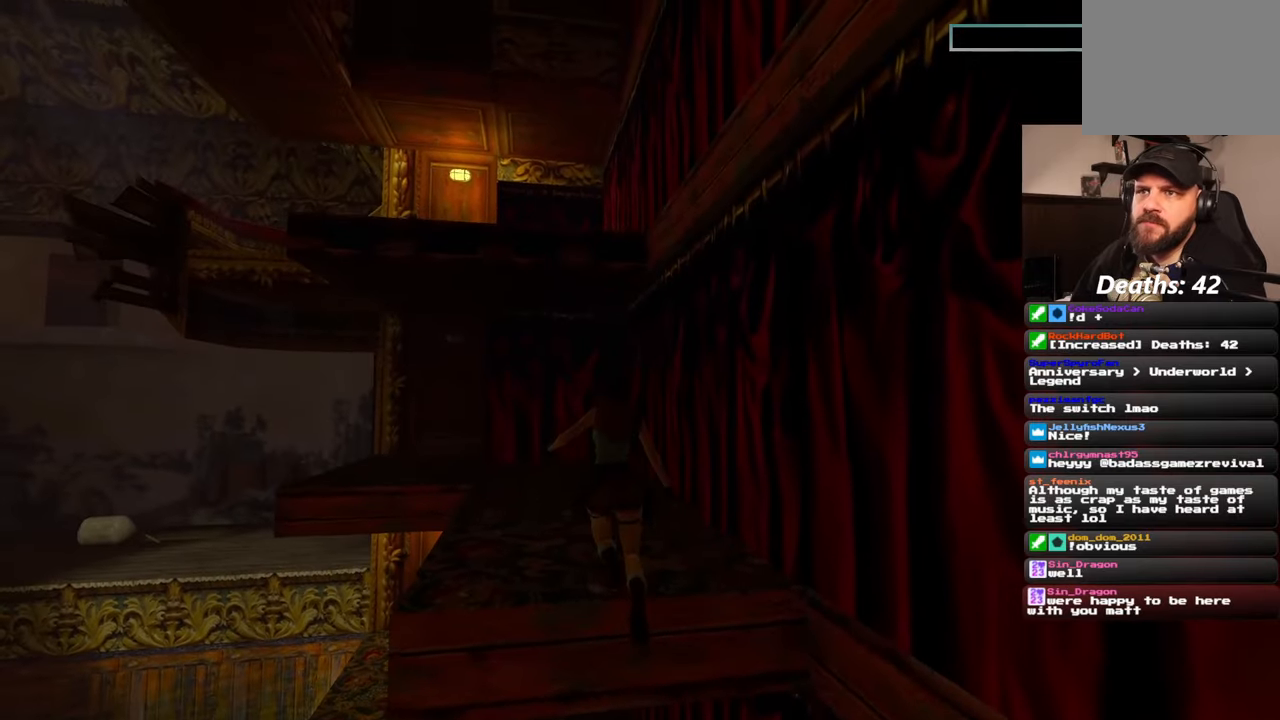
{"dt_ms": 500, "buttons": [], "left_stick": "center", "right_stick": "center", "events": [[200, "right_stick", "down-left"], [317, "right_stick", "center"]]}
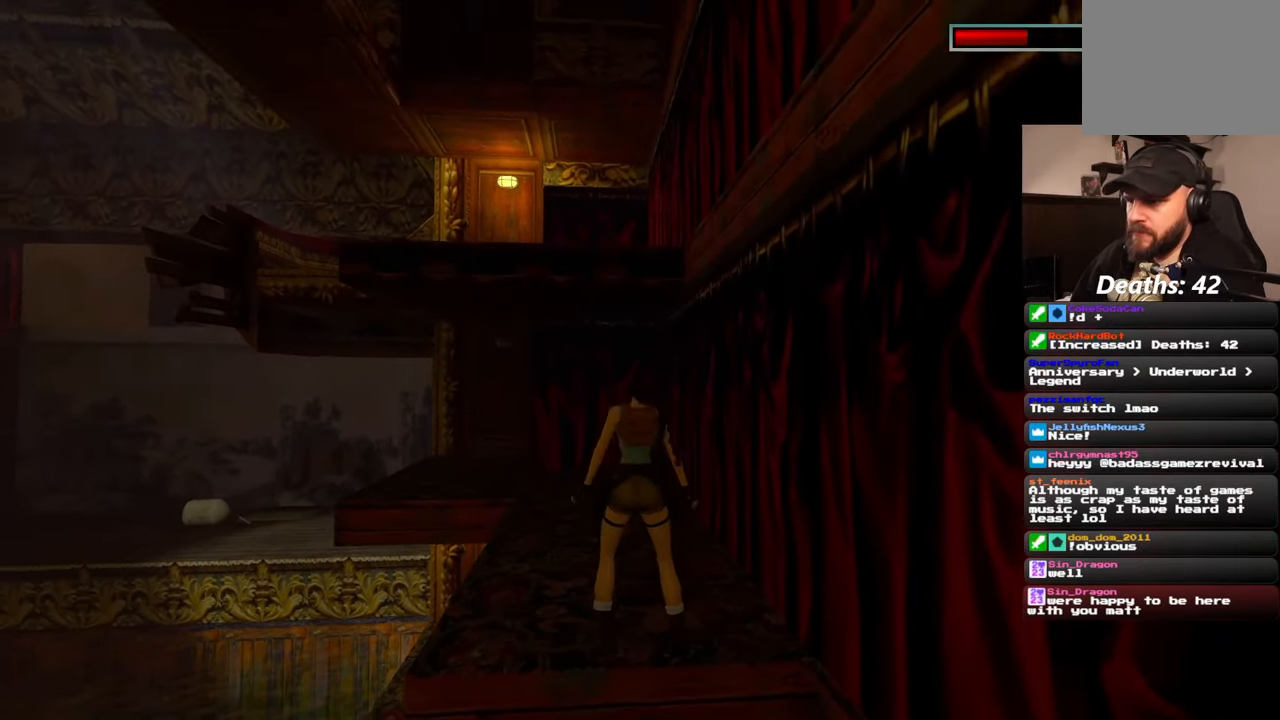
{"dt_ms": 500, "buttons": [], "left_stick": "up", "right_stick": "center", "events": [[67, "right_stick", "down-left"], [117, "right_stick", "center"], [233, "left_stick", "up"]]}
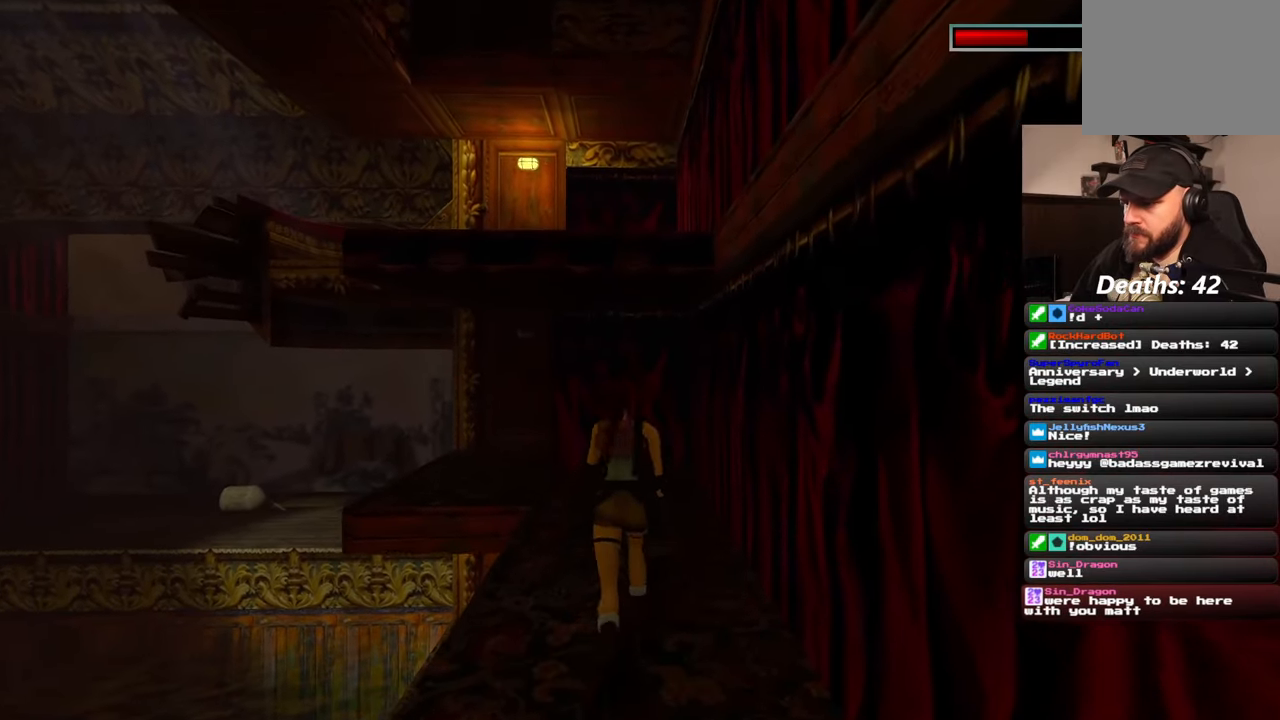
{"dt_ms": 500, "buttons": [], "left_stick": "up", "right_stick": "center", "events": [[217, "left_stick", "up-left"], [367, "left_stick", "up"]]}
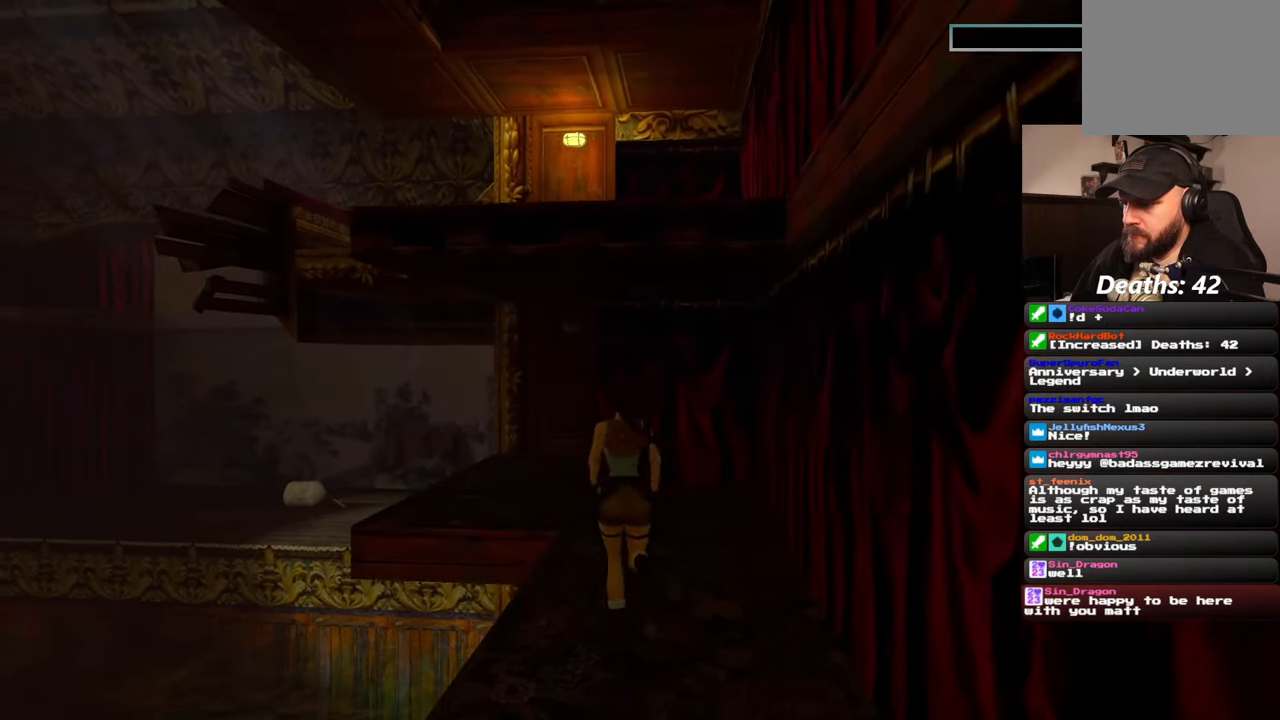
{"dt_ms": 500, "buttons": [], "left_stick": "center", "right_stick": "center", "events": [[283, "R2", "down"], [300, "left_stick", "center"], [367, "R2", "up"]]}
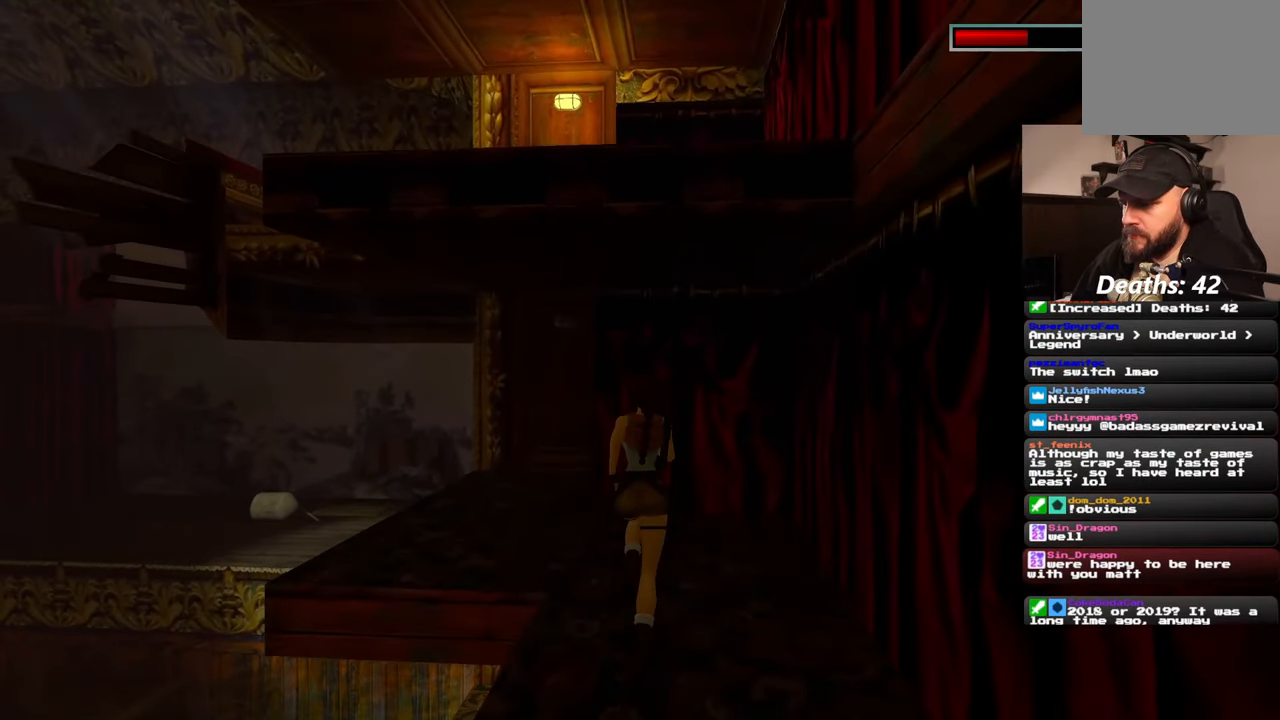
{"dt_ms": 500, "buttons": [], "left_stick": "center", "right_stick": "center", "events": []}
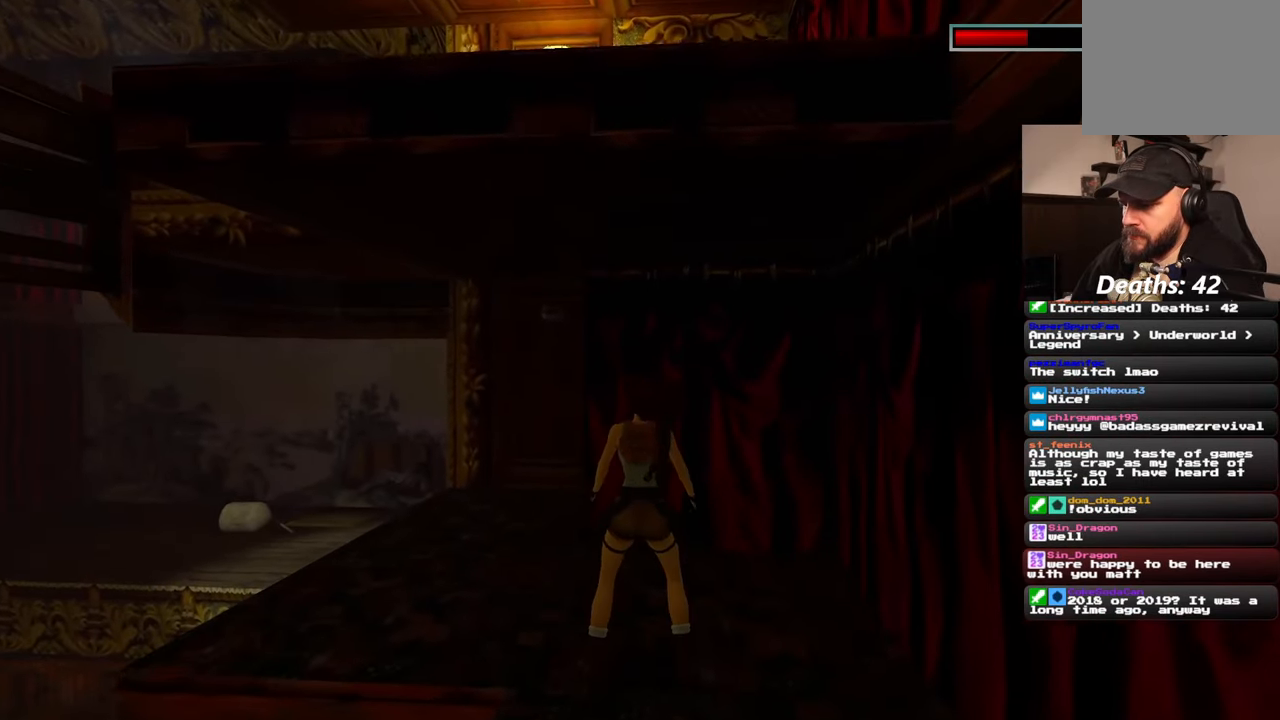
{"dt_ms": 500, "buttons": [], "left_stick": "center", "right_stick": "center", "events": [[217, "left_stick", "down"], [333, "left_stick", "center"]]}
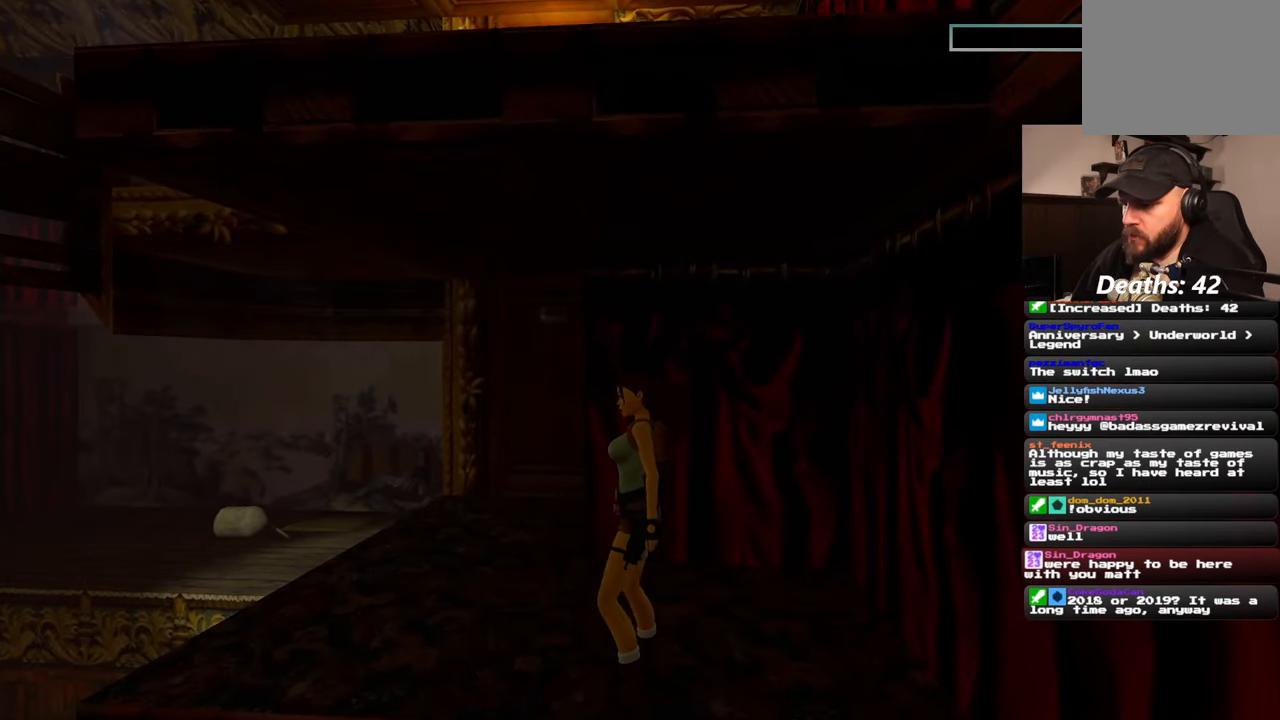
{"dt_ms": 1000, "buttons": [], "left_stick": "right", "right_stick": "center"}
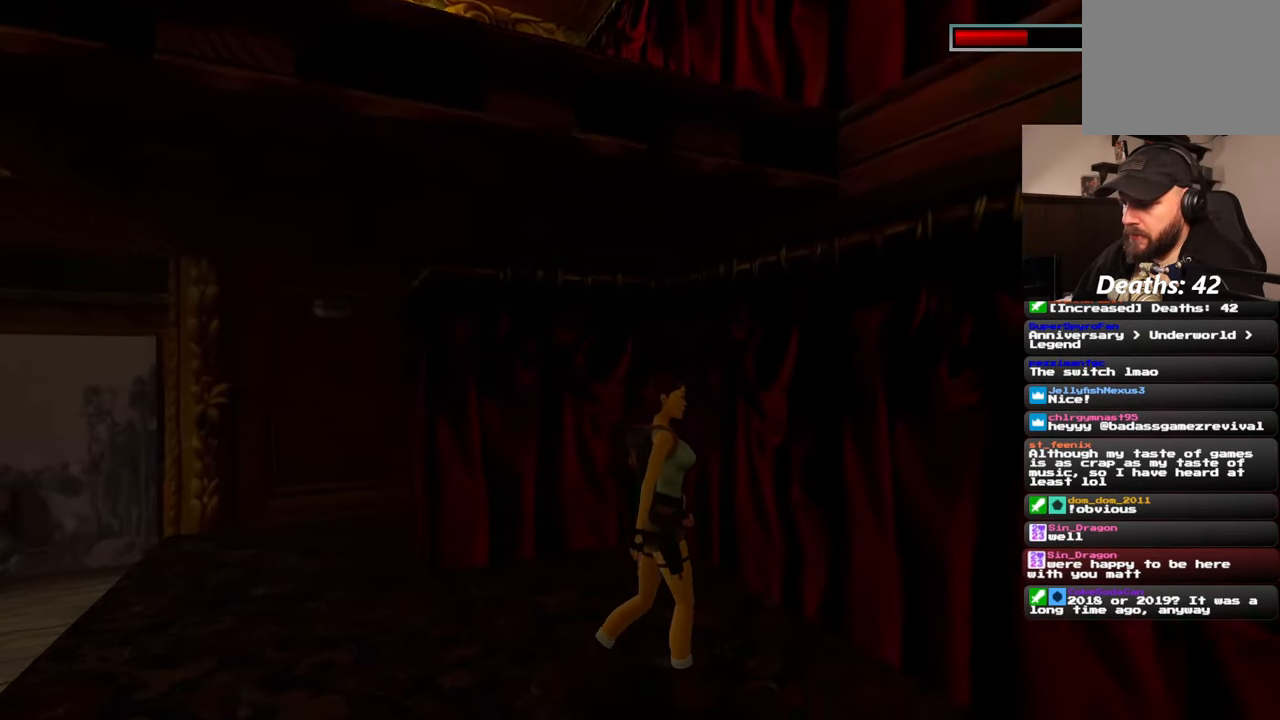
{"dt_ms": 500, "buttons": [], "left_stick": "center", "right_stick": "center"}
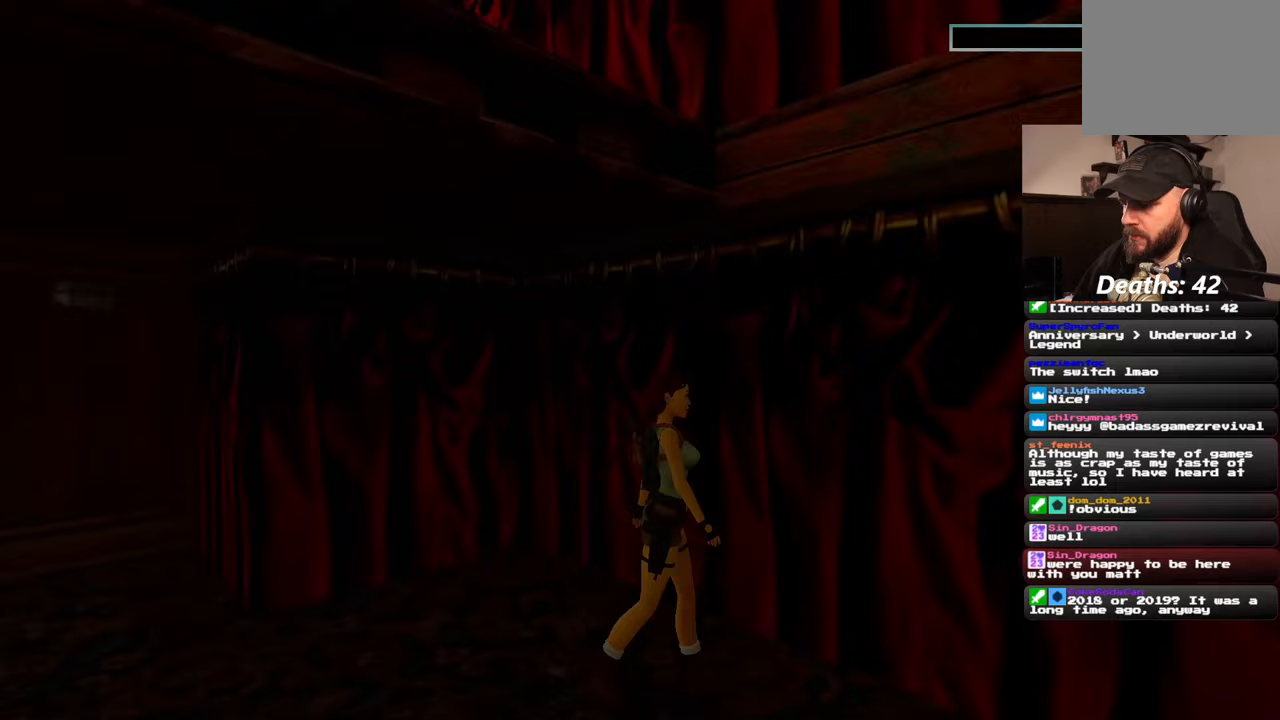
{"dt_ms": 500, "buttons": [], "left_stick": "center", "right_stick": "center"}
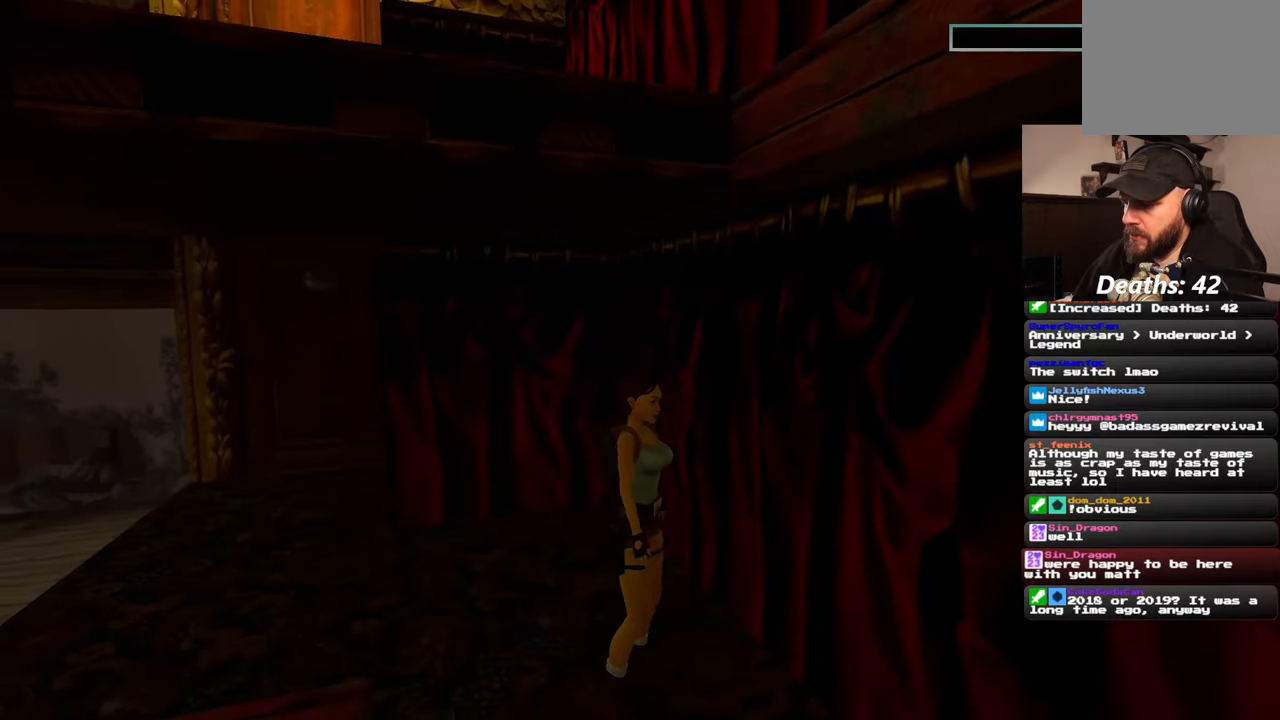
{"dt_ms": 500, "buttons": [], "left_stick": "center", "right_stick": "center"}
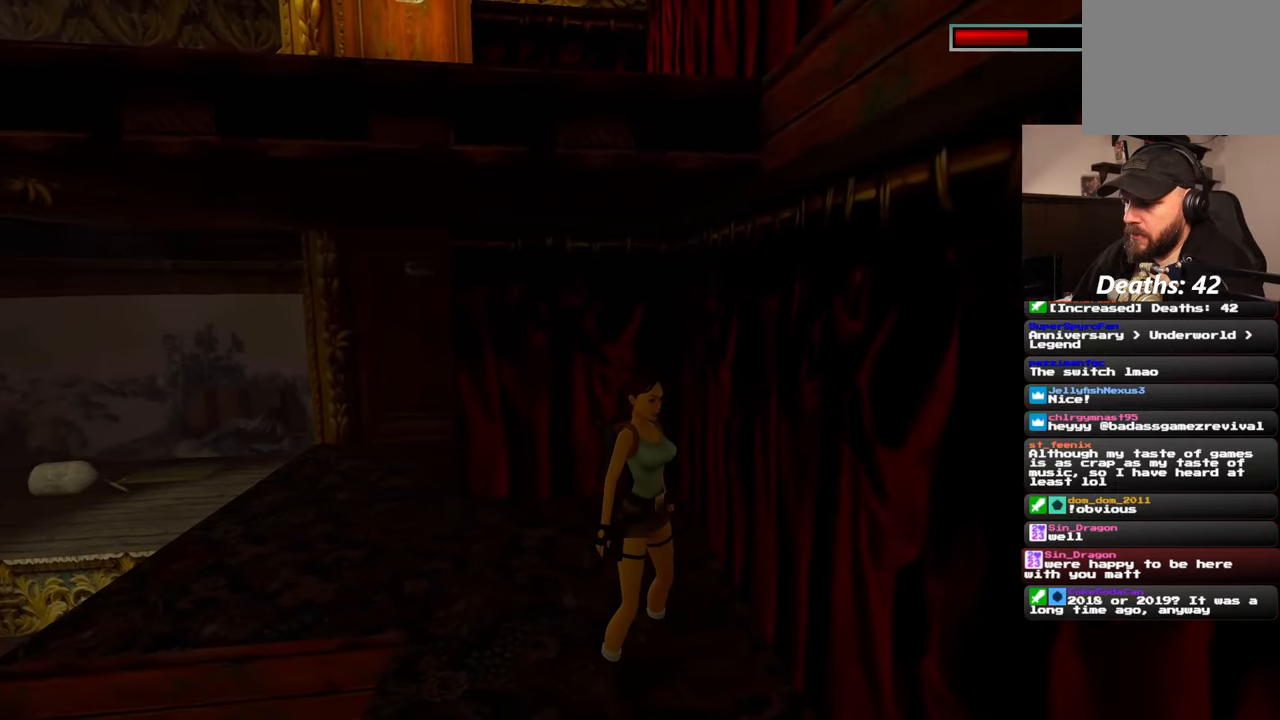
{"dt_ms": 500, "buttons": [], "left_stick": "center", "right_stick": "center", "events": [[17, "left_stick", "up"], [217, "left_stick", "center"]]}
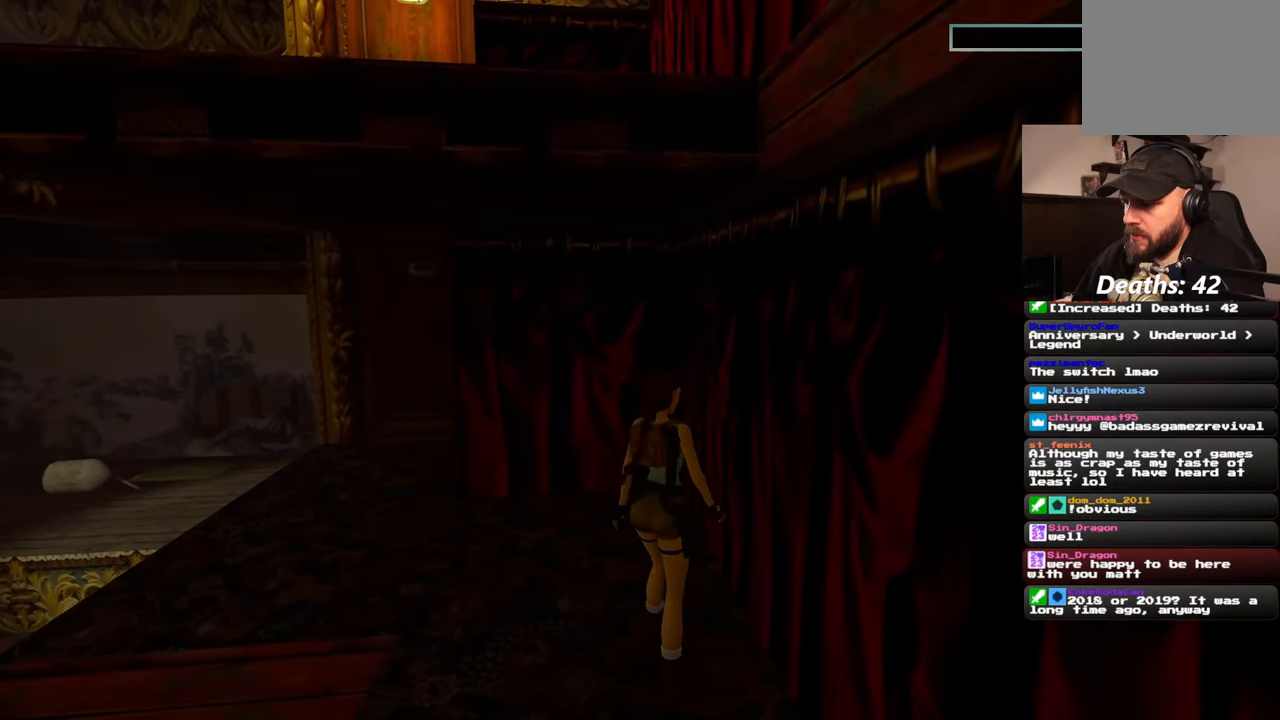
{"dt_ms": 500, "buttons": [], "left_stick": "center", "right_stick": "center", "events": []}
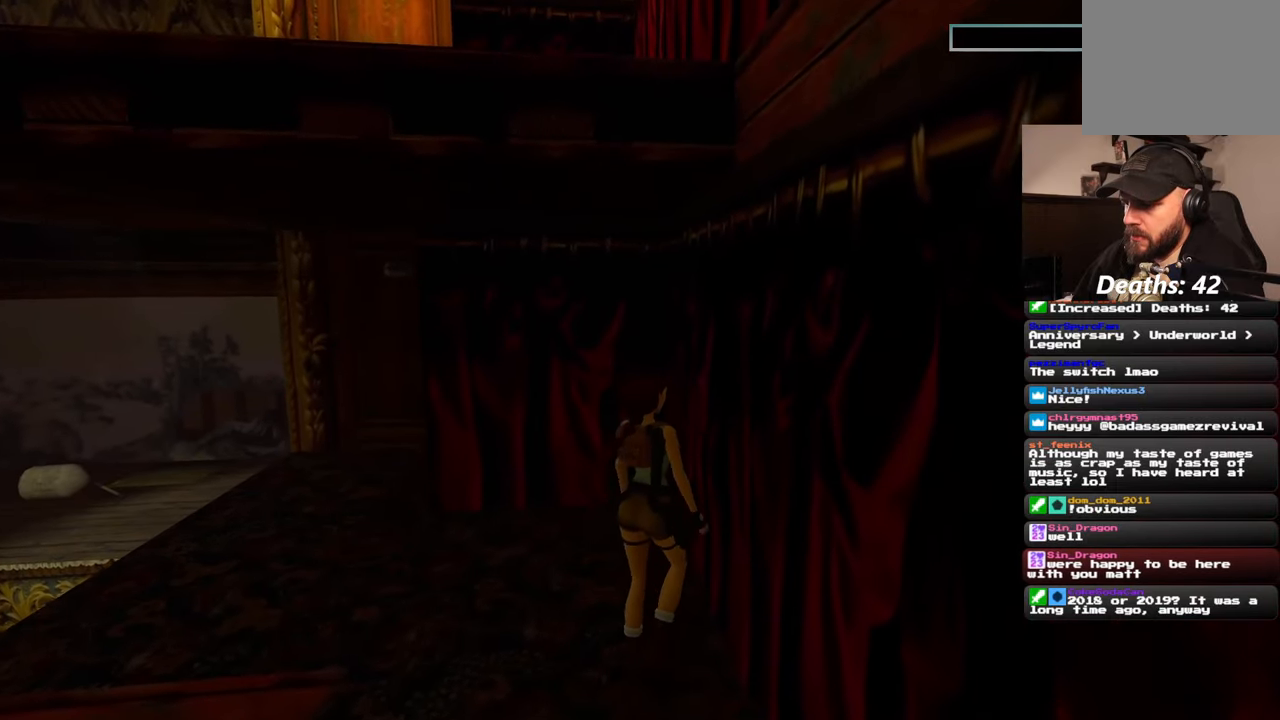
{"dt_ms": 500, "buttons": ["SQUARE"], "left_stick": "center", "right_stick": "center"}
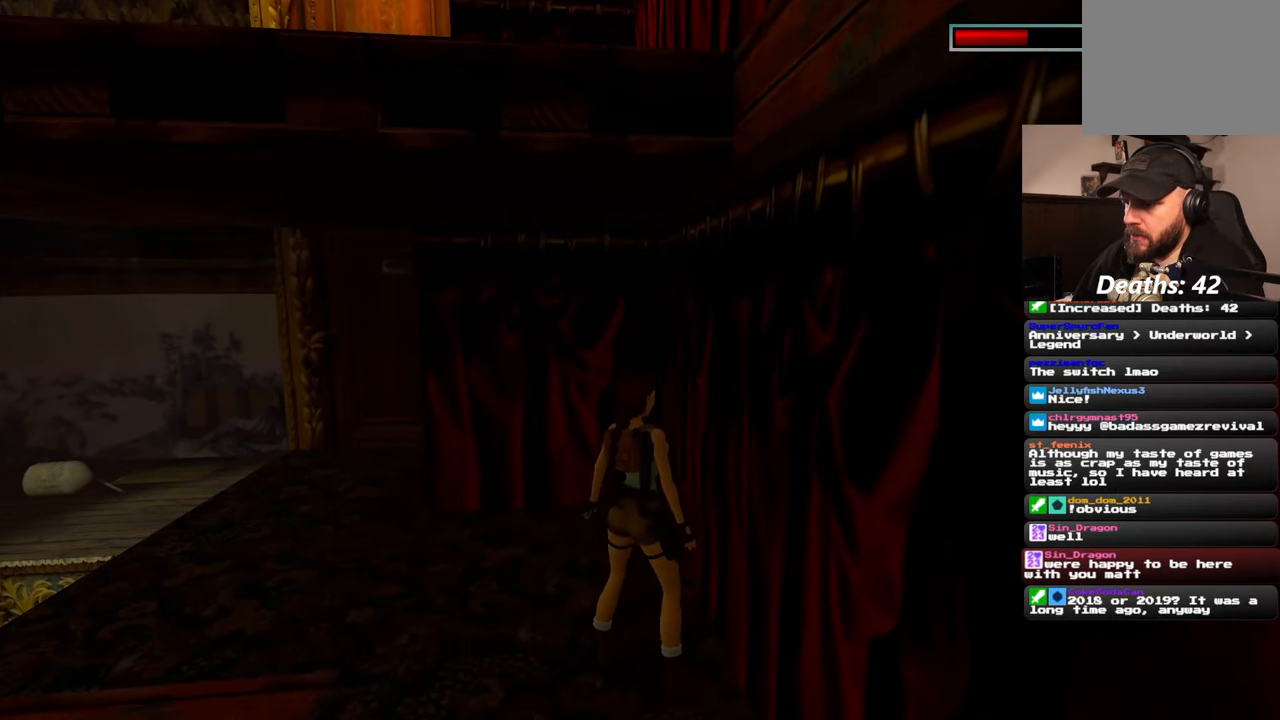
{"dt_ms": 500, "buttons": [], "left_stick": "center", "right_stick": "center", "events": [[383, "SQUARE", "up"]]}
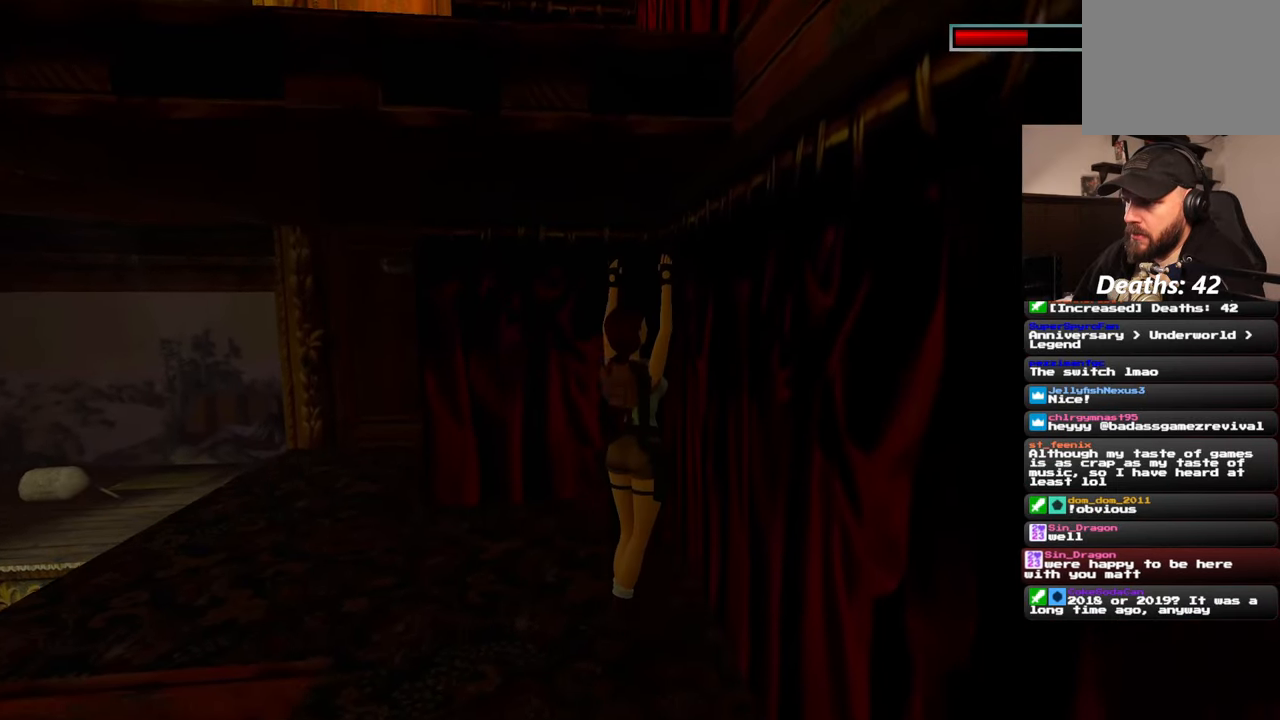
{"dt_ms": 500, "buttons": [], "left_stick": "up-left", "right_stick": "center", "events": [[33, "left_stick", "up-left"]]}